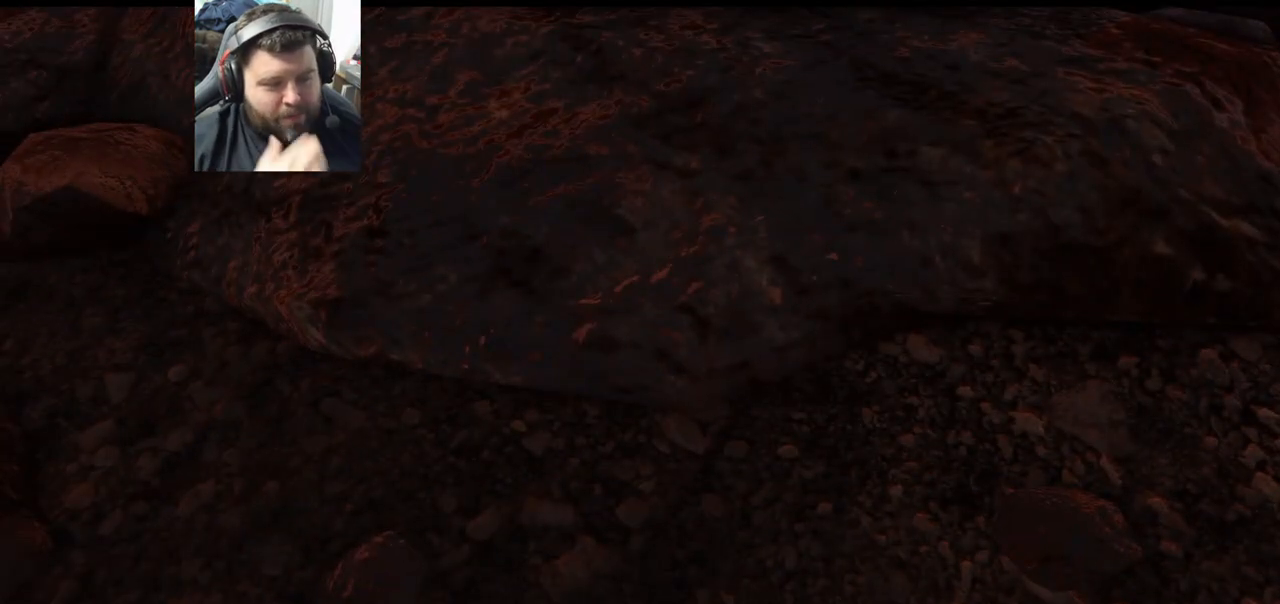
Gameplay with a controller (PlayStation layout); each line is a JSON object with the inputs held at the frame after it. "events" lists button and stick changes between this image and that frame as [ms after this image, input, new state], when the widget could be followed in between.
{"buttons": [], "left_stick": "center", "right_stick": "down", "events": [[467, "right_stick", "down"]]}
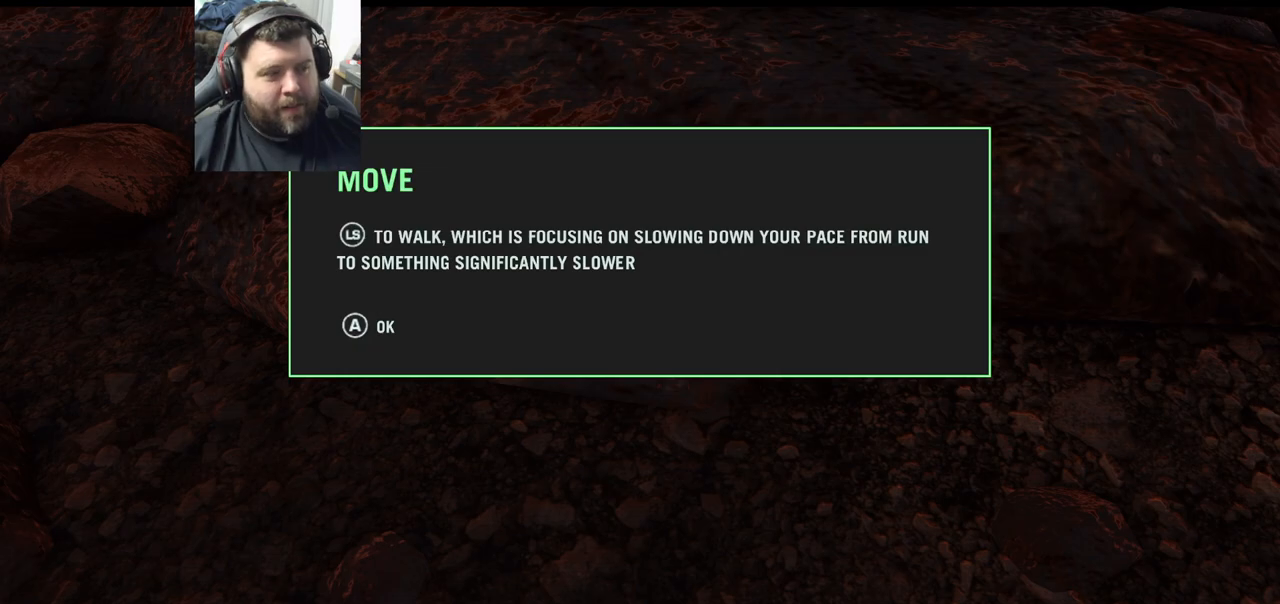
{"buttons": [], "left_stick": "center", "right_stick": "center", "events": [[267, "right_stick", "center"]]}
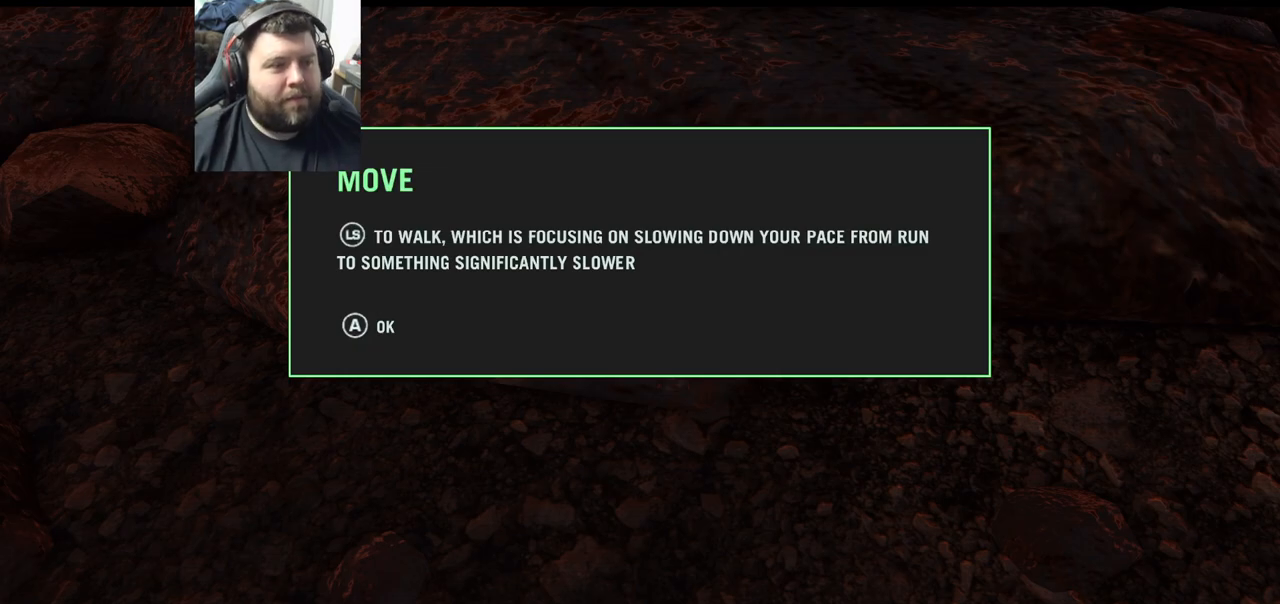
{"buttons": [], "left_stick": "center", "right_stick": "center", "events": []}
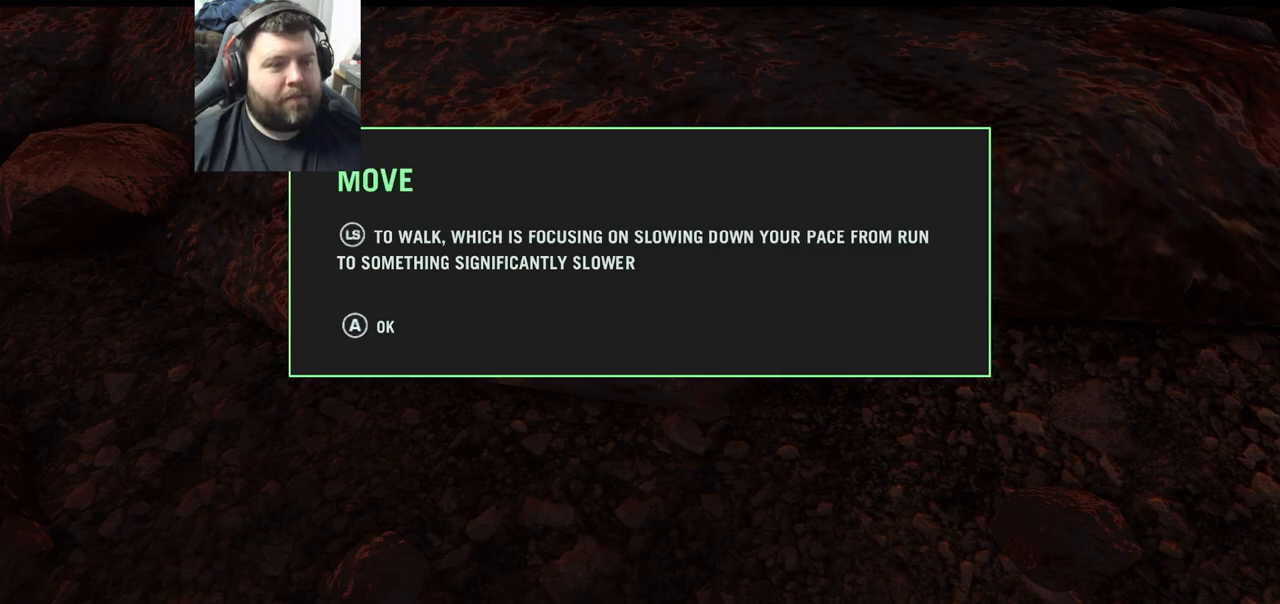
{"buttons": [], "left_stick": "center", "right_stick": "center", "events": []}
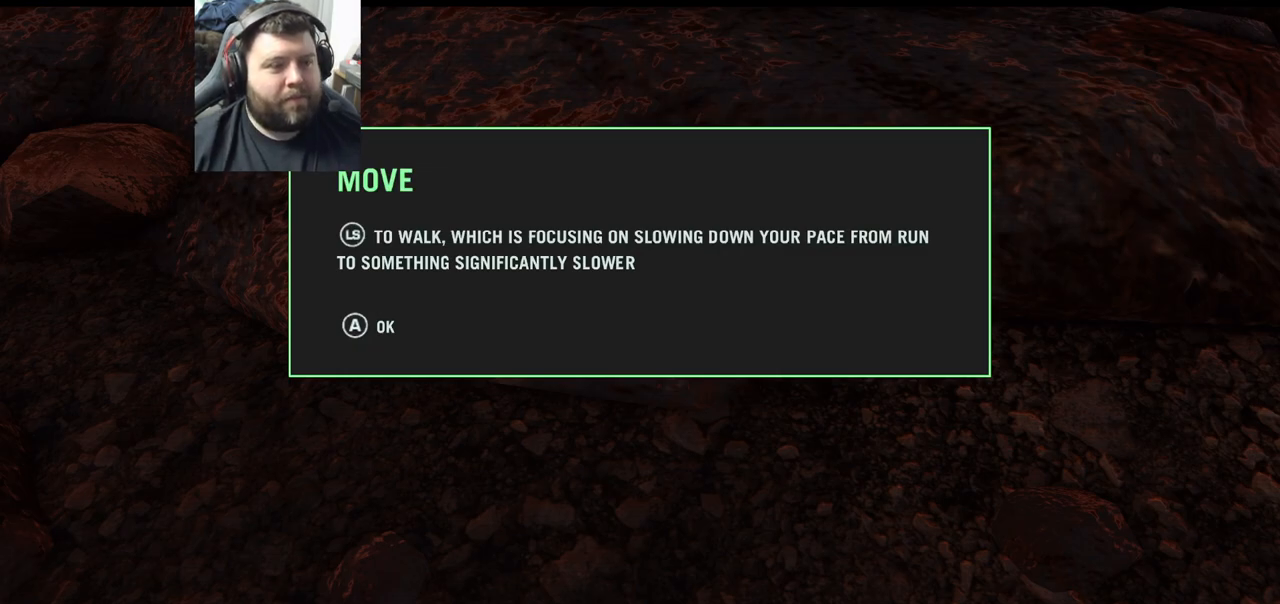
{"buttons": [], "left_stick": "center", "right_stick": "center", "events": [[283, "CROSS", "down"], [383, "CROSS", "up"]]}
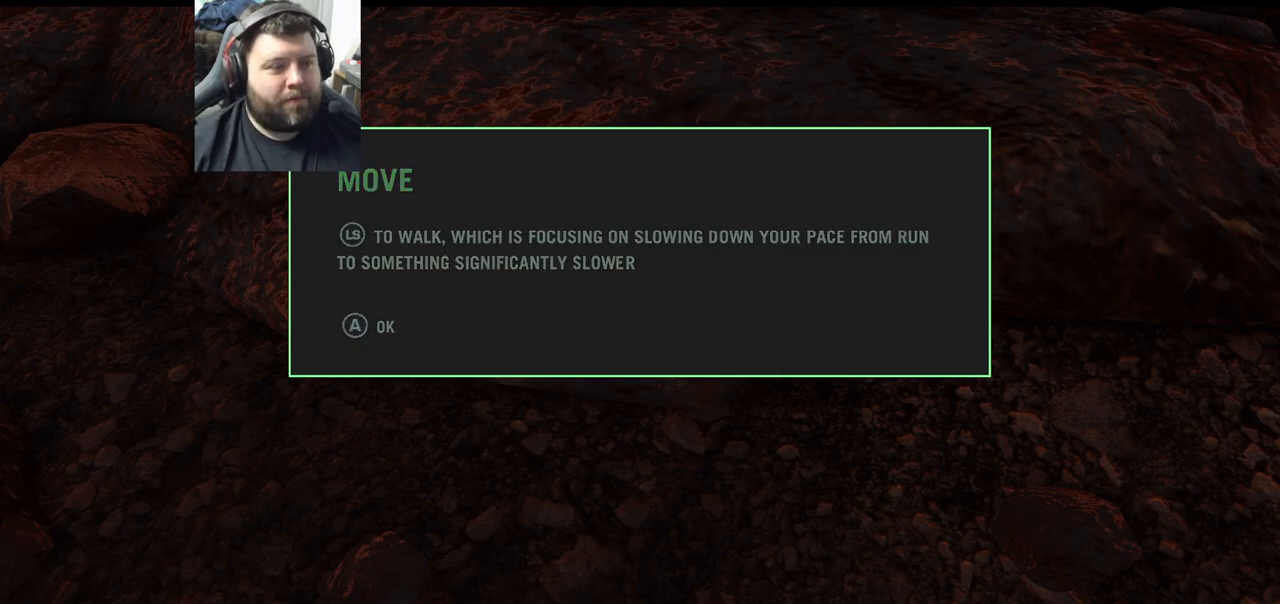
{"buttons": [], "left_stick": "up-left", "right_stick": "down-left", "events": [[283, "left_stick", "up-left"], [317, "right_stick", "down-left"]]}
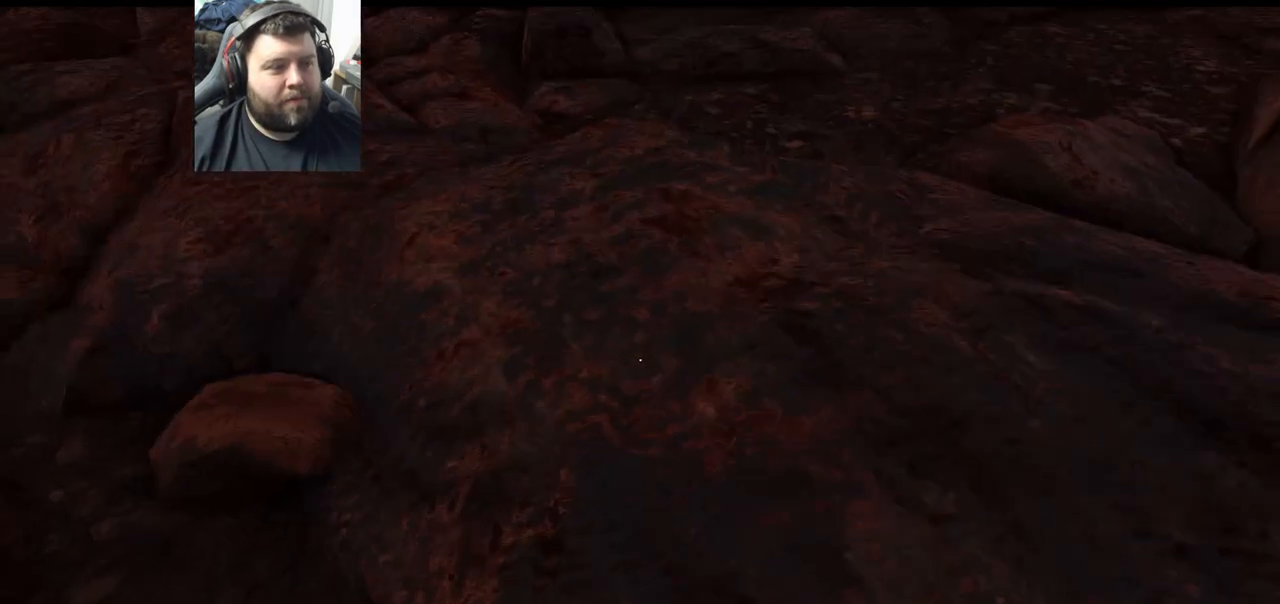
{"buttons": [], "left_stick": "up", "right_stick": "down", "events": [[117, "right_stick", "center"], [383, "left_stick", "up"], [433, "right_stick", "down"]]}
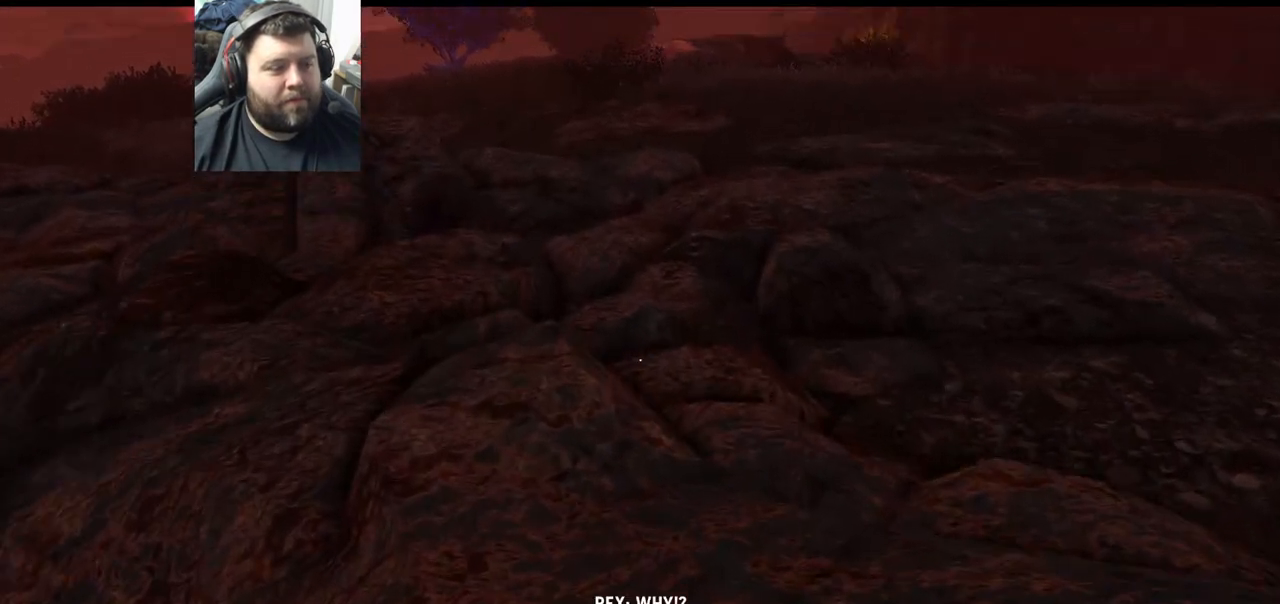
{"buttons": [], "left_stick": "up", "right_stick": "down", "events": [[50, "left_stick", "up-right"], [50, "right_stick", "down-right"], [150, "right_stick", "center"], [367, "right_stick", "down"], [433, "left_stick", "up"]]}
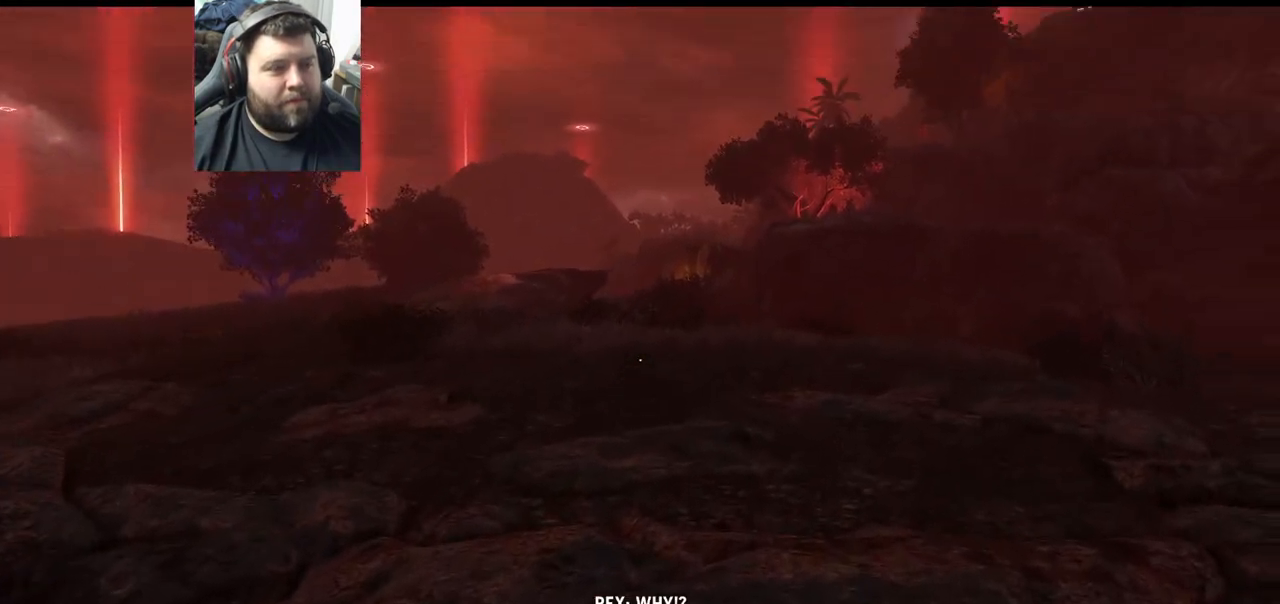
{"buttons": [], "left_stick": "up", "right_stick": "center", "events": [[17, "L3", "down"], [67, "right_stick", "center"], [183, "L3", "up"]]}
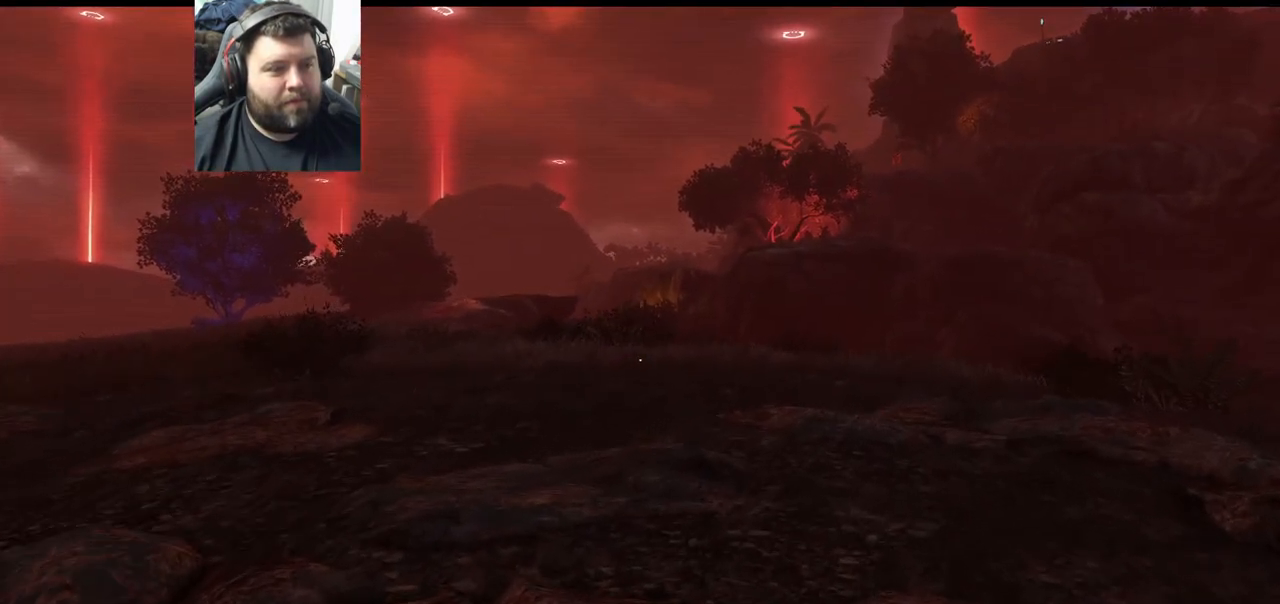
{"buttons": [], "left_stick": "up", "right_stick": "center", "events": [[67, "CROSS", "down"], [217, "CROSS", "up"]]}
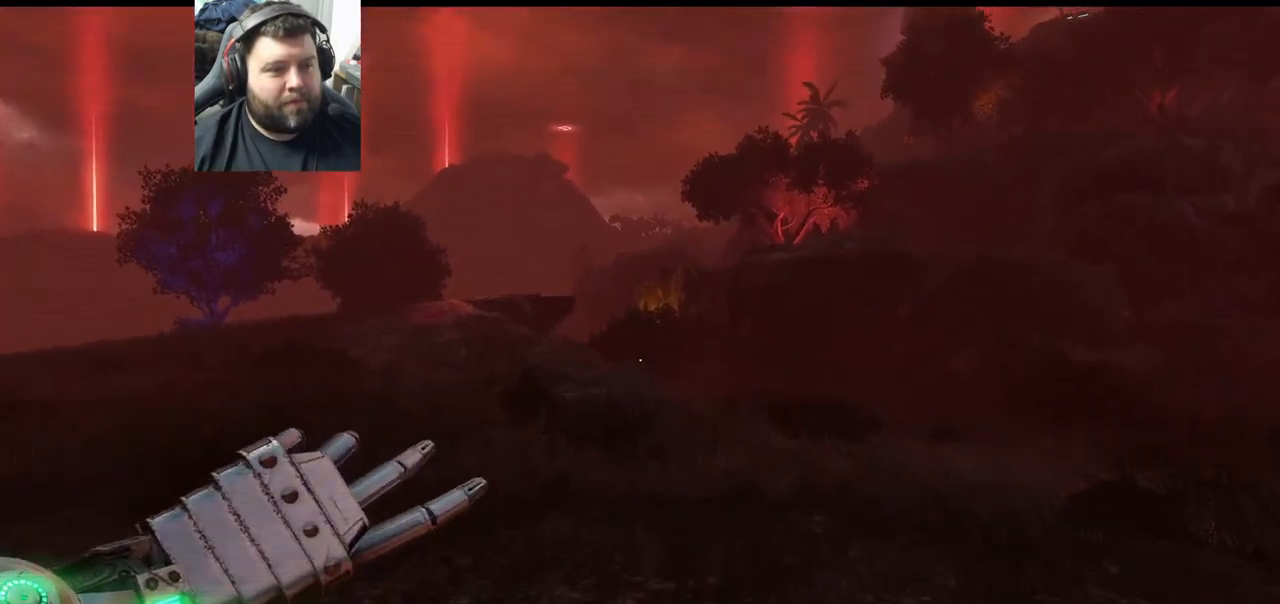
{"buttons": ["CROSS"], "left_stick": "up", "right_stick": "center", "events": [[483, "CROSS", "down"]]}
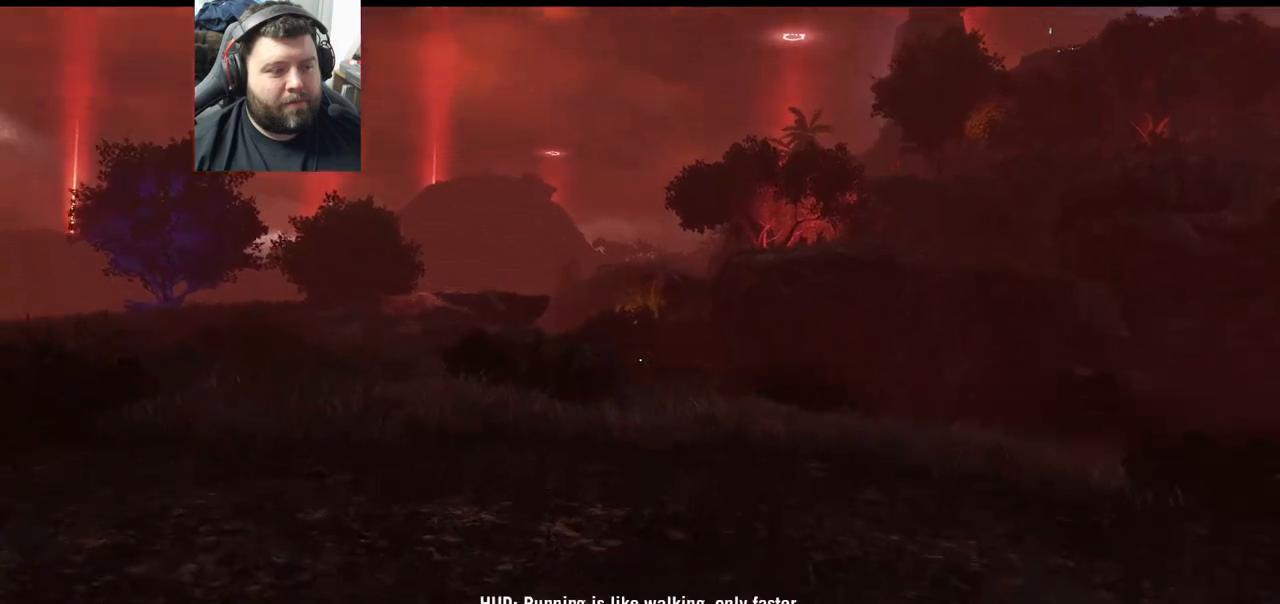
{"buttons": [], "left_stick": "up", "right_stick": "center", "events": [[100, "CROSS", "up"]]}
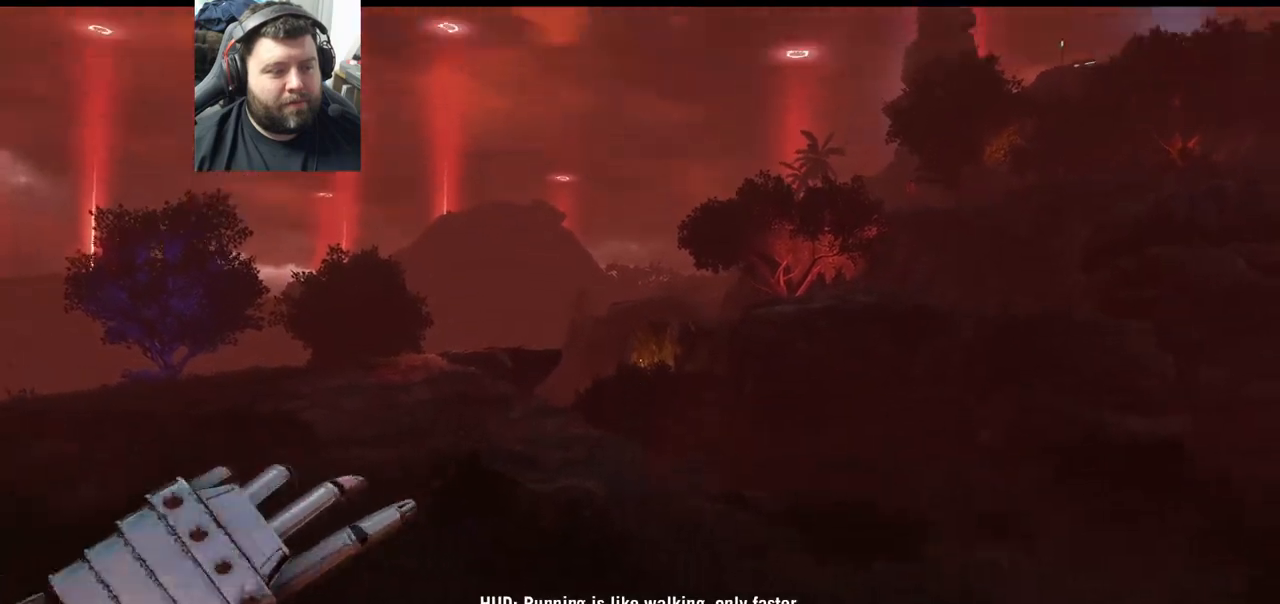
{"buttons": [], "left_stick": "up", "right_stick": "center", "events": [[67, "right_stick", "left"], [283, "right_stick", "center"]]}
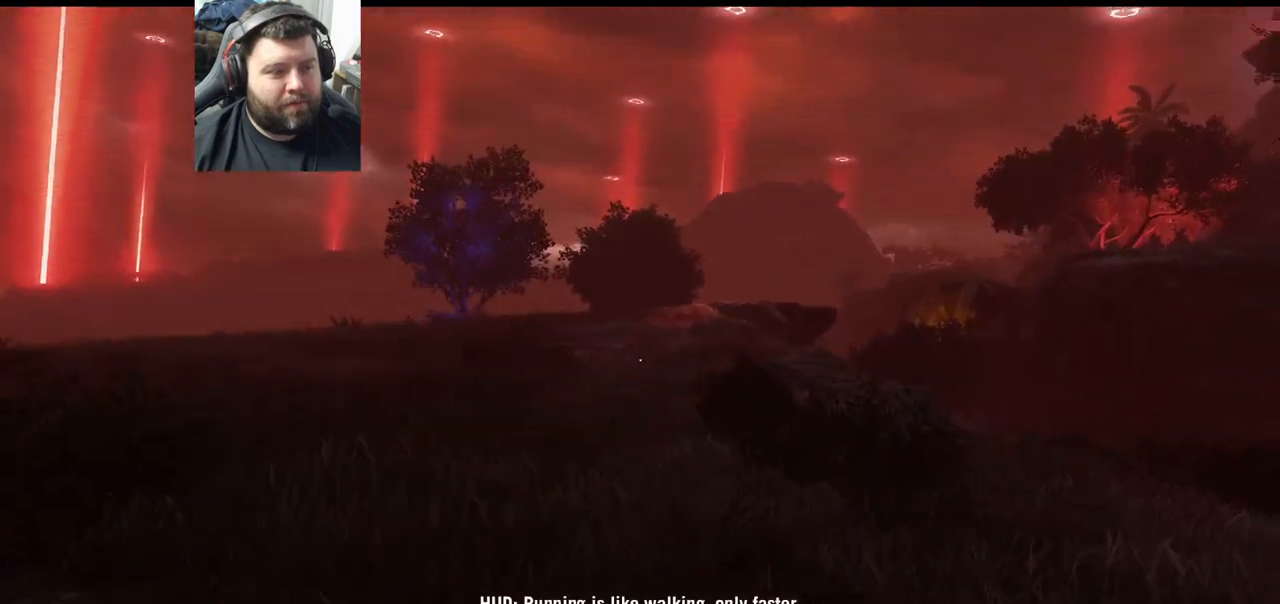
{"buttons": [], "left_stick": "up", "right_stick": "center", "events": [[183, "L3", "down"], [317, "L3", "up"]]}
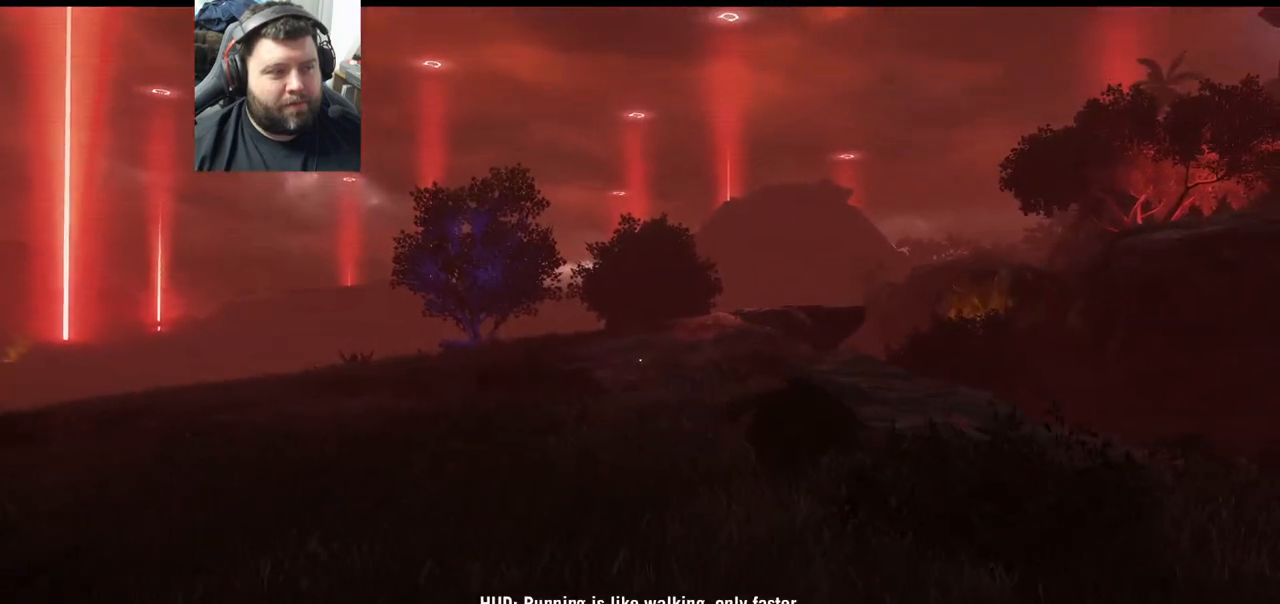
{"buttons": [], "left_stick": "up", "right_stick": "center", "events": []}
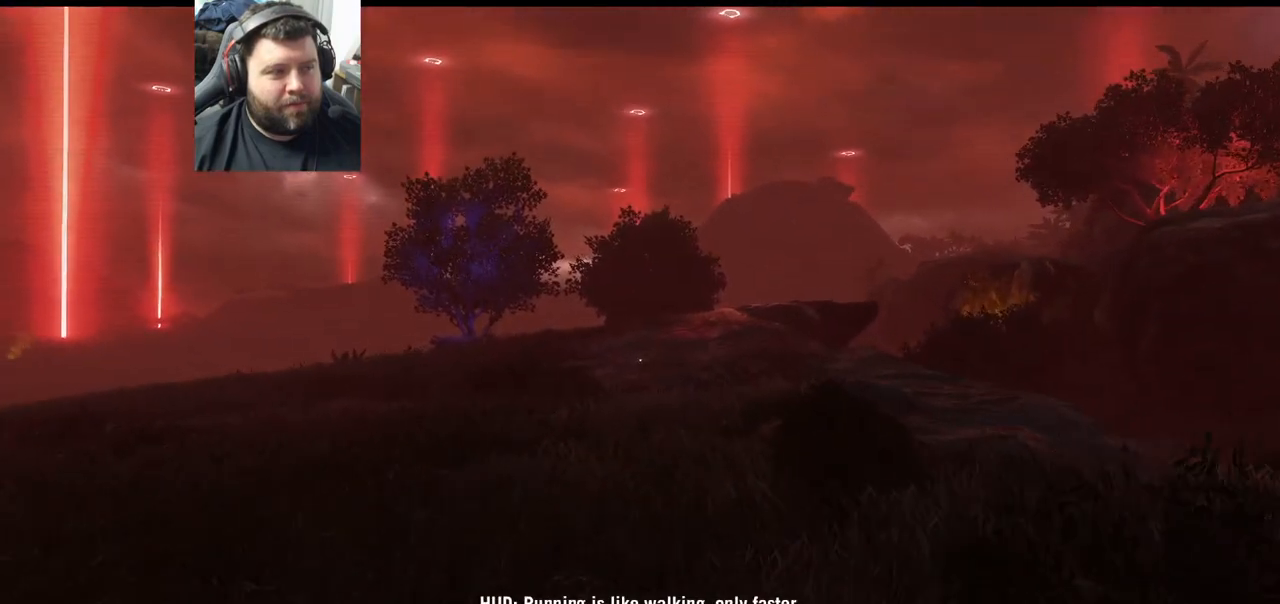
{"buttons": [], "left_stick": "up", "right_stick": "center", "events": []}
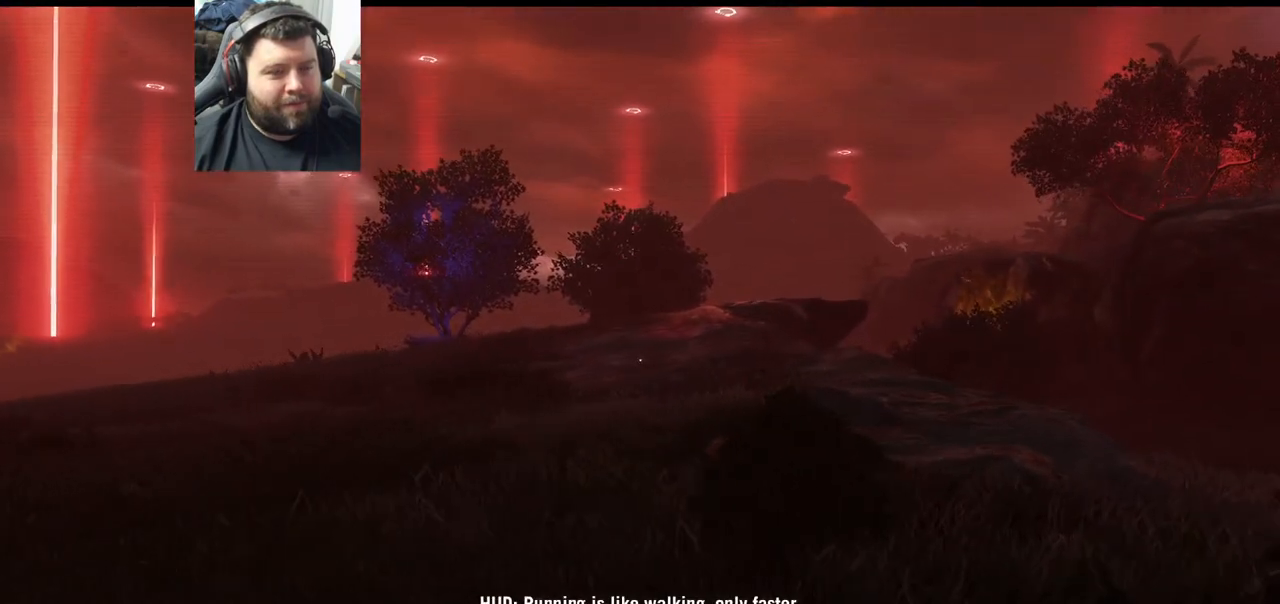
{"buttons": [], "left_stick": "center", "right_stick": "center", "events": [[467, "left_stick", "center"]]}
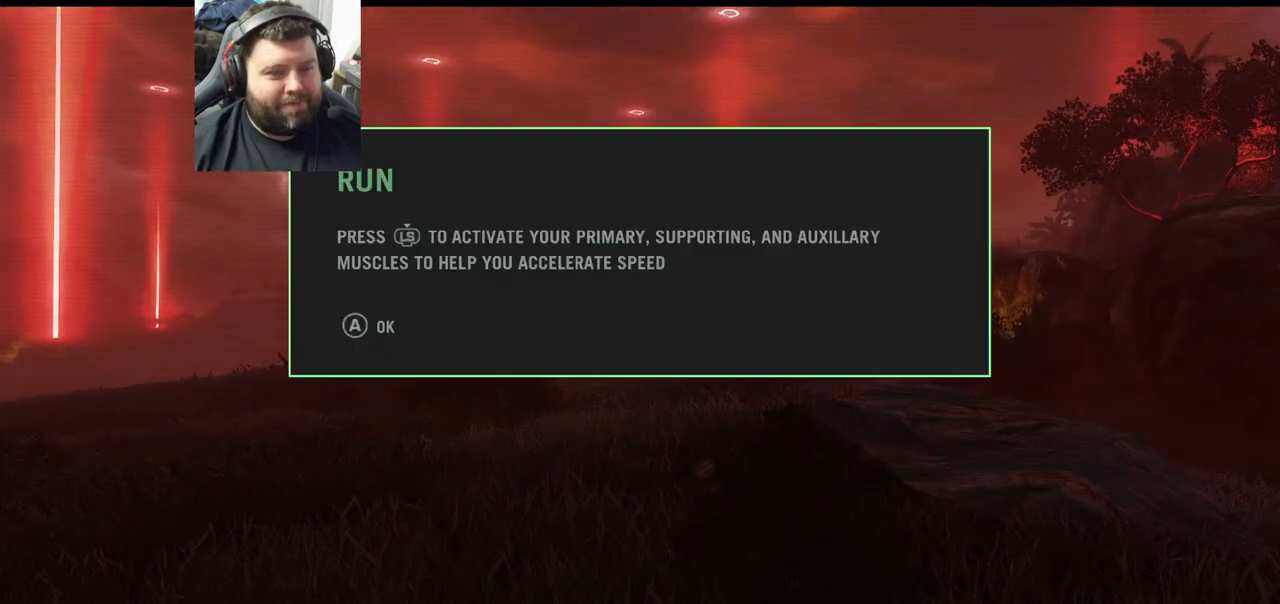
{"buttons": [], "left_stick": "center", "right_stick": "center", "events": []}
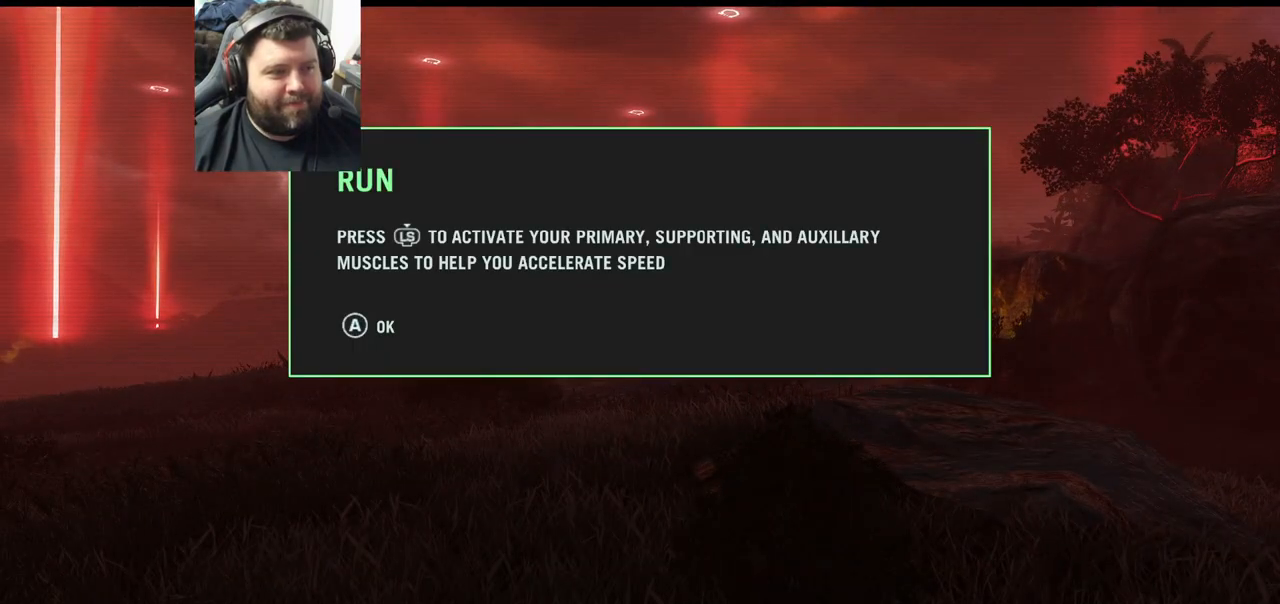
{"buttons": [], "left_stick": "center", "right_stick": "center", "events": []}
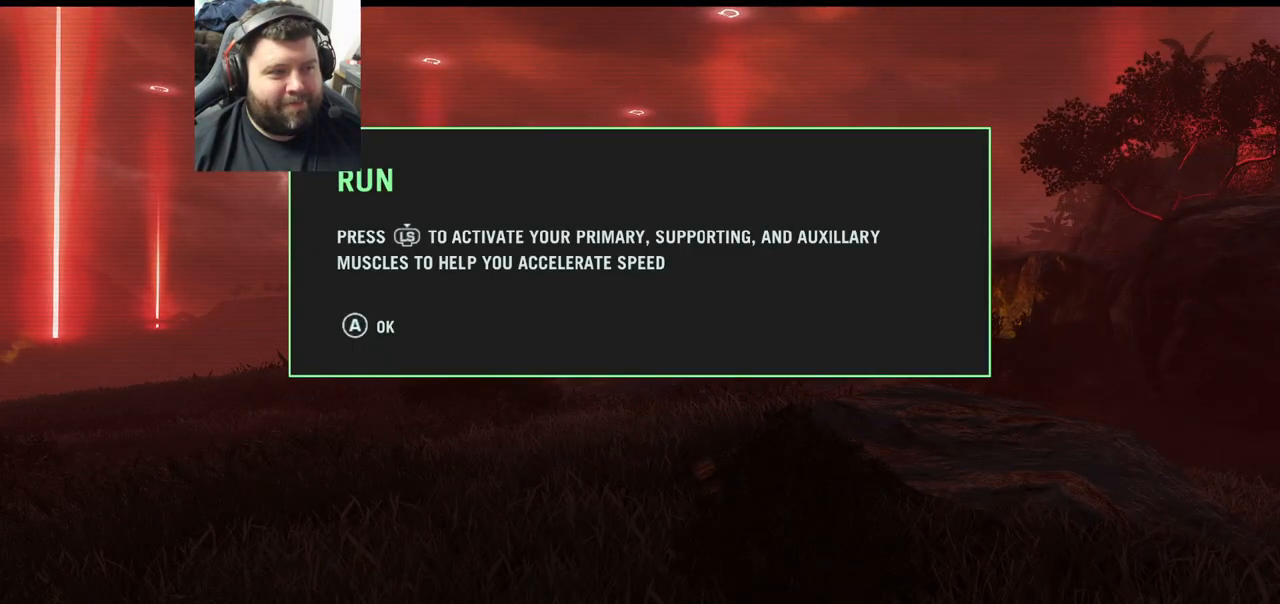
{"buttons": [], "left_stick": "center", "right_stick": "center", "events": []}
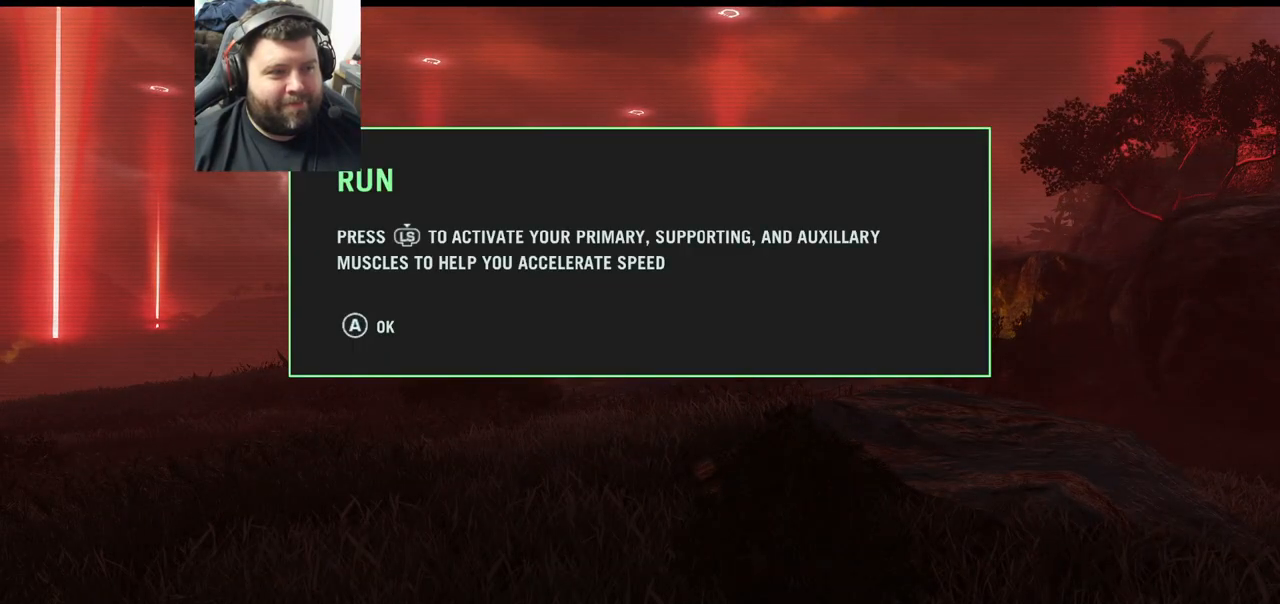
{"buttons": [], "left_stick": "center", "right_stick": "center", "events": []}
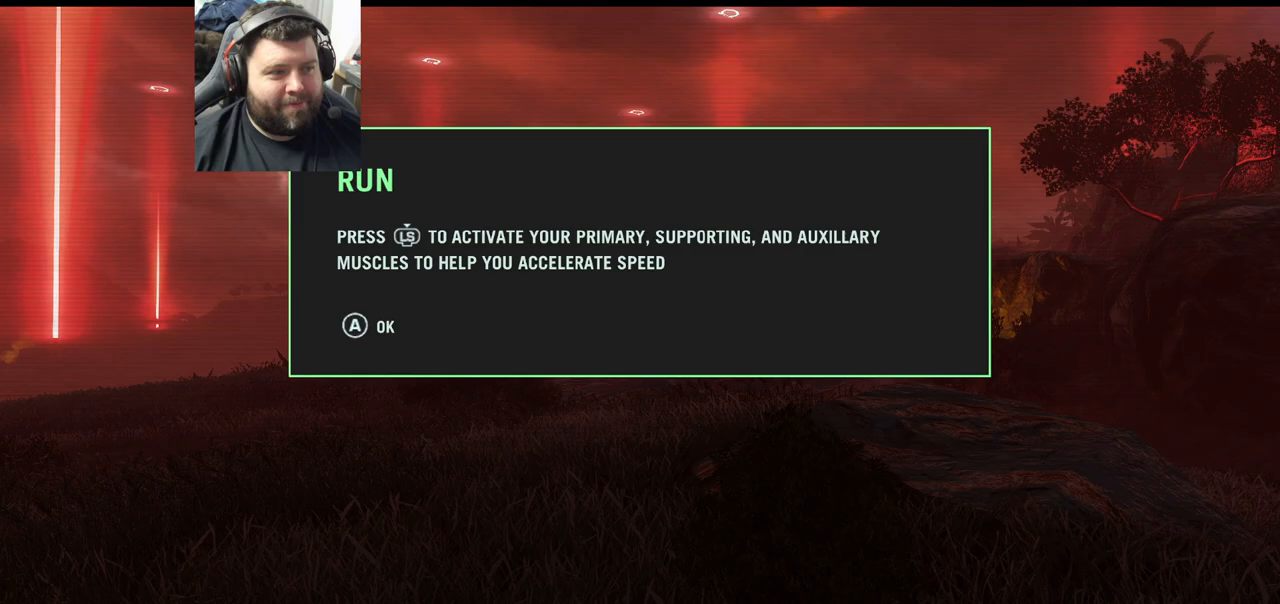
{"buttons": [], "left_stick": "center", "right_stick": "center", "events": []}
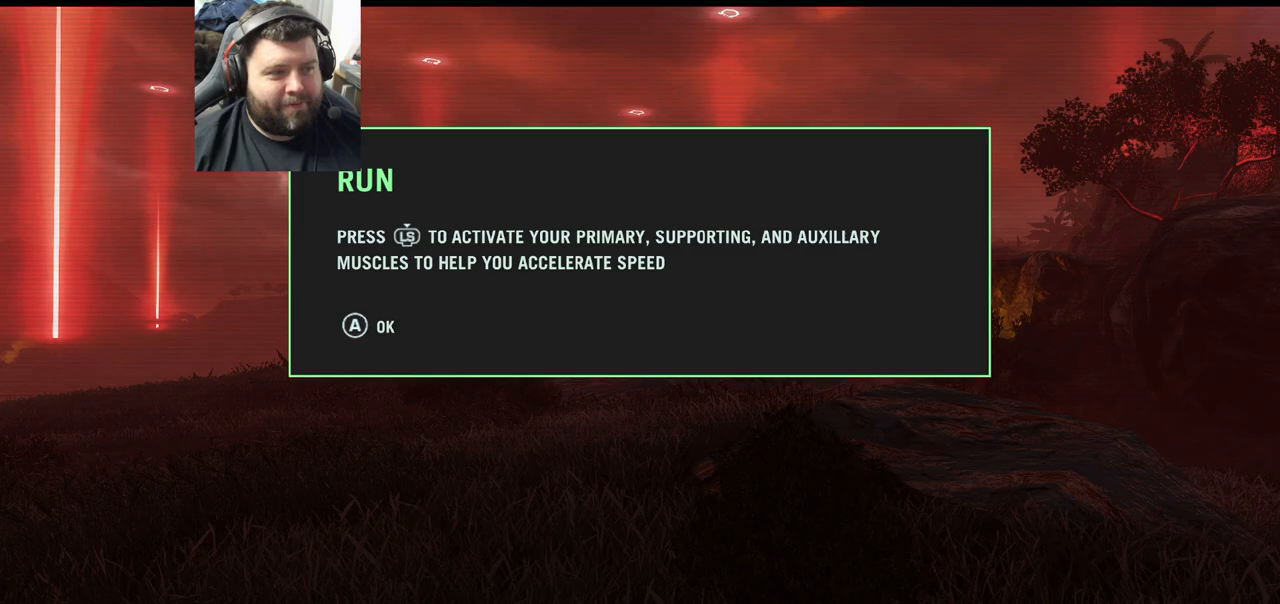
{"buttons": [], "left_stick": "center", "right_stick": "center", "events": [[350, "CROSS", "down"], [433, "CROSS", "up"]]}
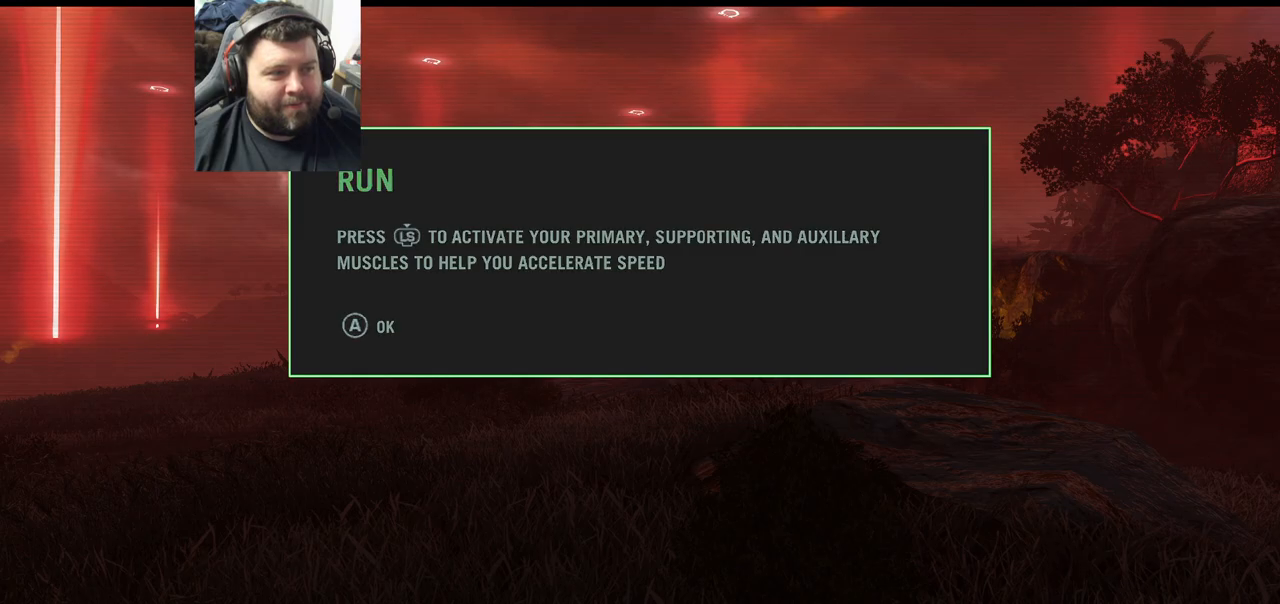
{"buttons": ["L3"], "left_stick": "up-left", "right_stick": "center", "events": [[50, "left_stick", "up-left"], [483, "L3", "down"]]}
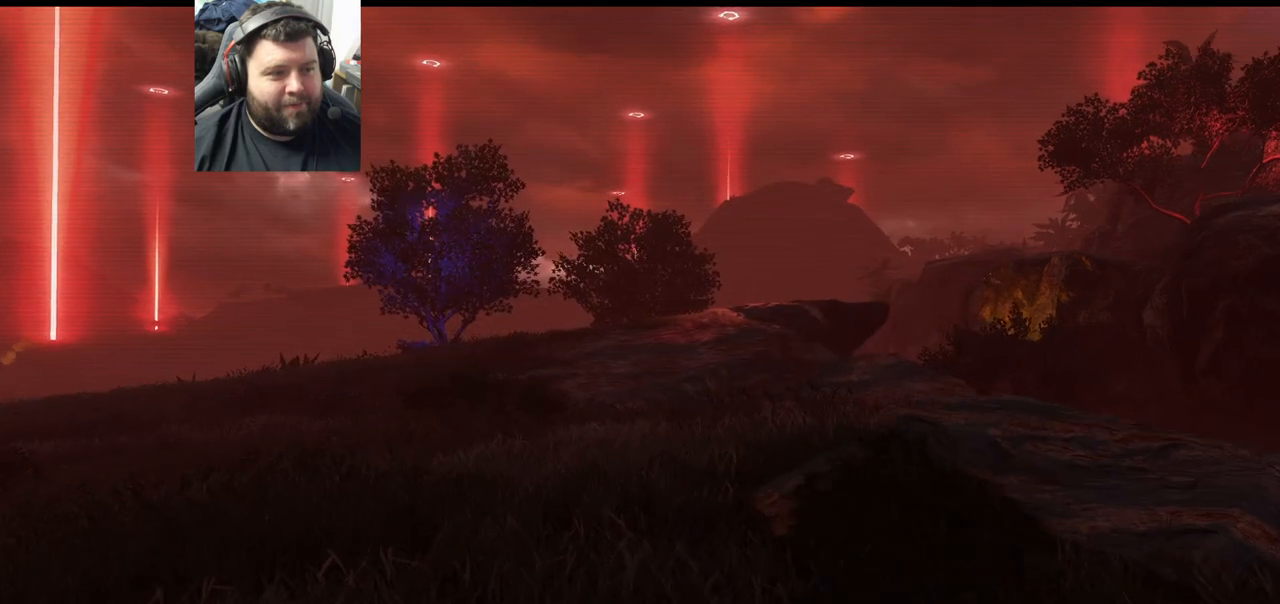
{"buttons": [], "left_stick": "up", "right_stick": "center", "events": [[117, "left_stick", "up"], [167, "L3", "up"]]}
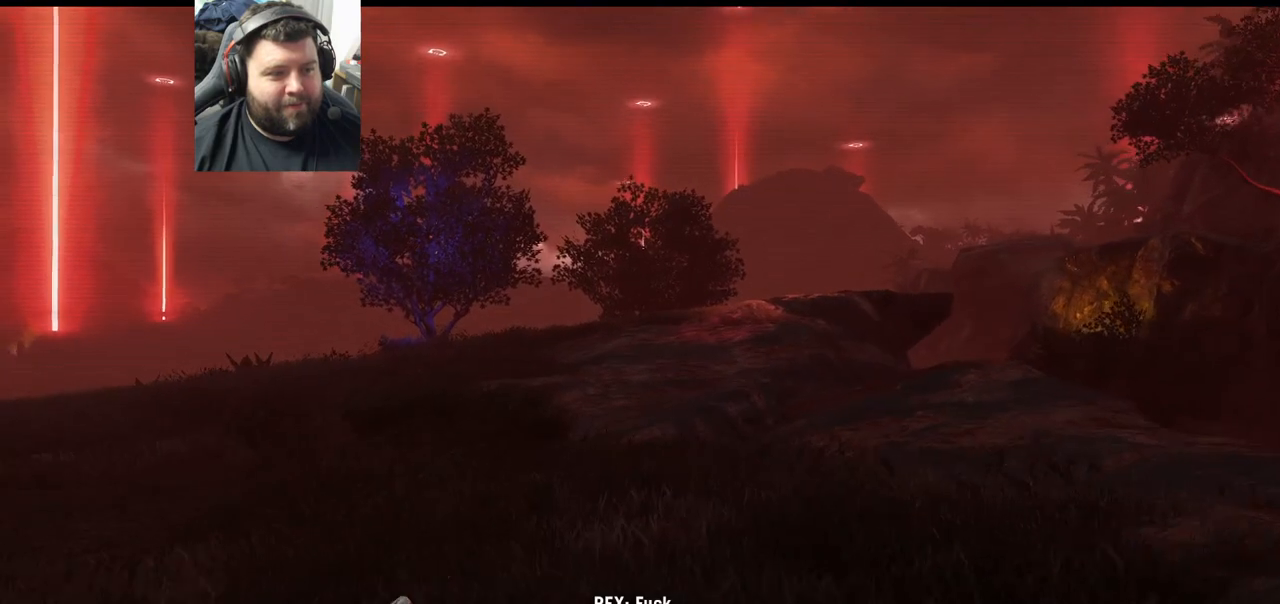
{"buttons": [], "left_stick": "up", "right_stick": "center", "events": []}
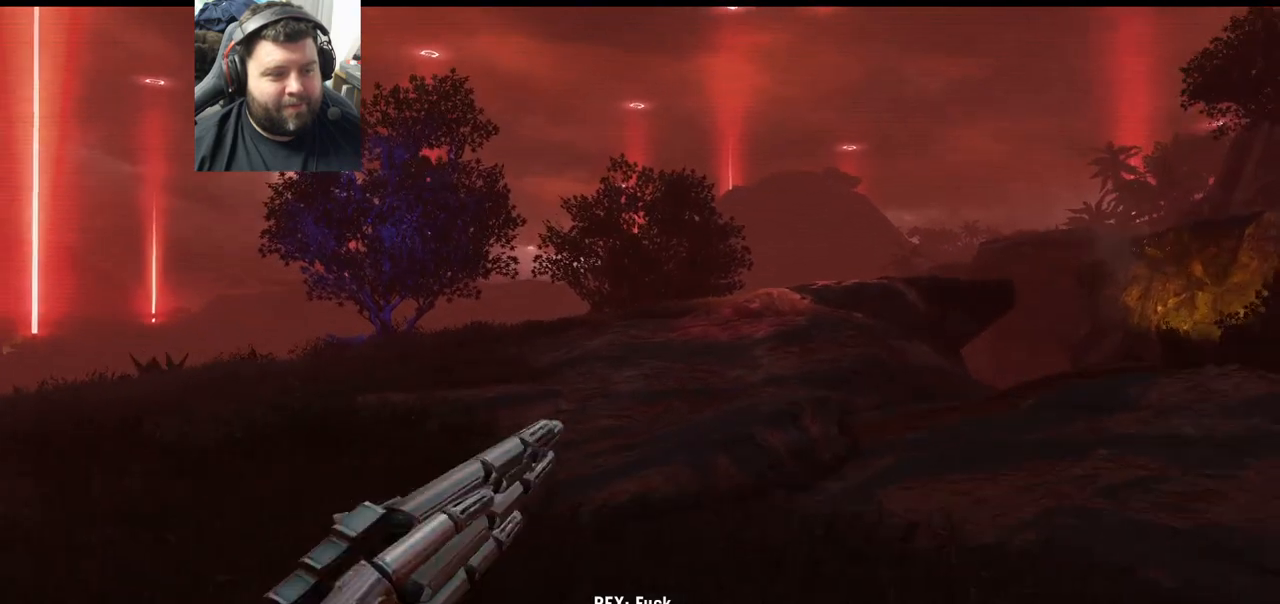
{"buttons": [], "left_stick": "up", "right_stick": "center", "events": [[67, "right_stick", "right"], [350, "right_stick", "center"]]}
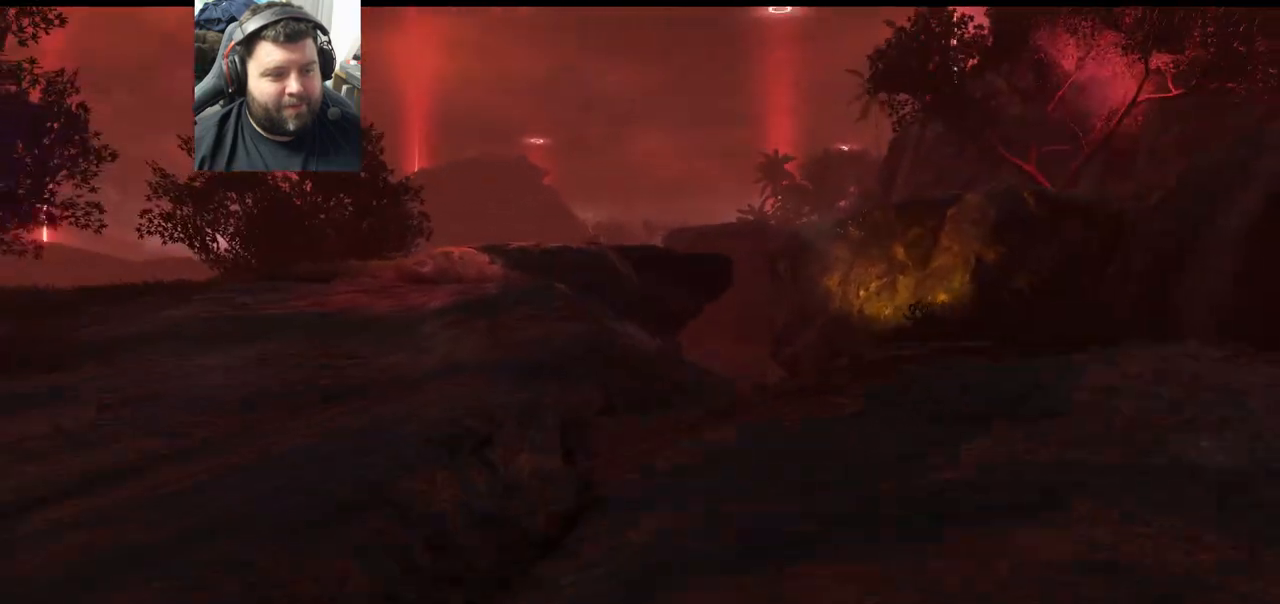
{"buttons": ["CROSS"], "left_stick": "up", "right_stick": "center", "events": [[267, "CROSS", "down"]]}
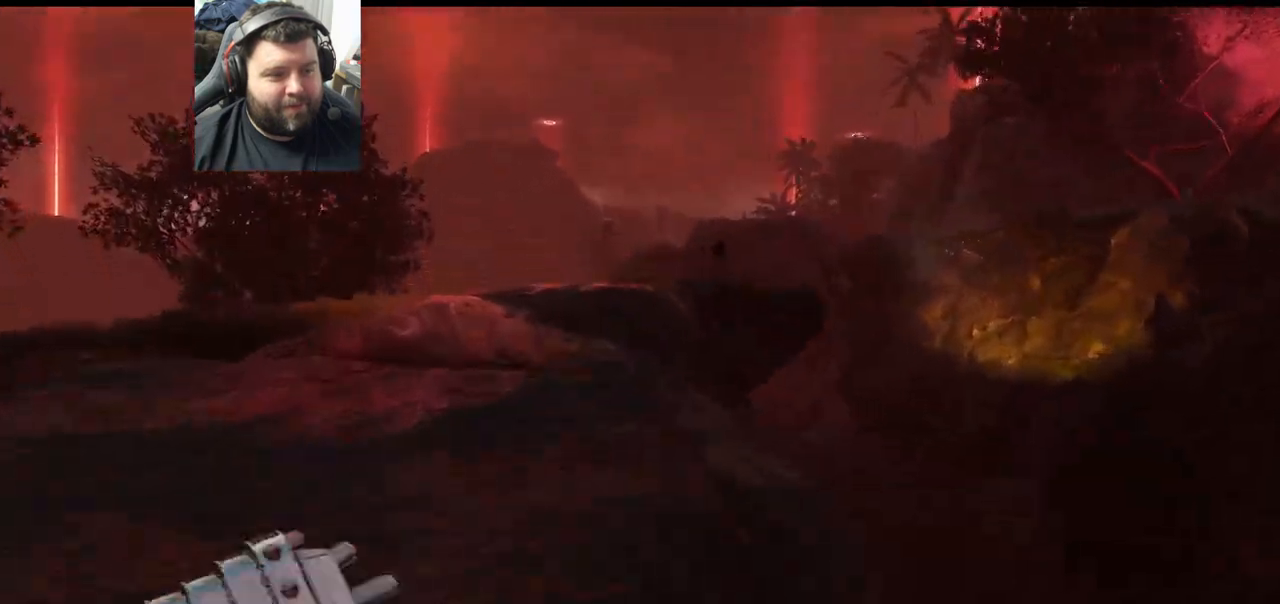
{"buttons": ["CROSS"], "left_stick": "up", "right_stick": "center", "events": []}
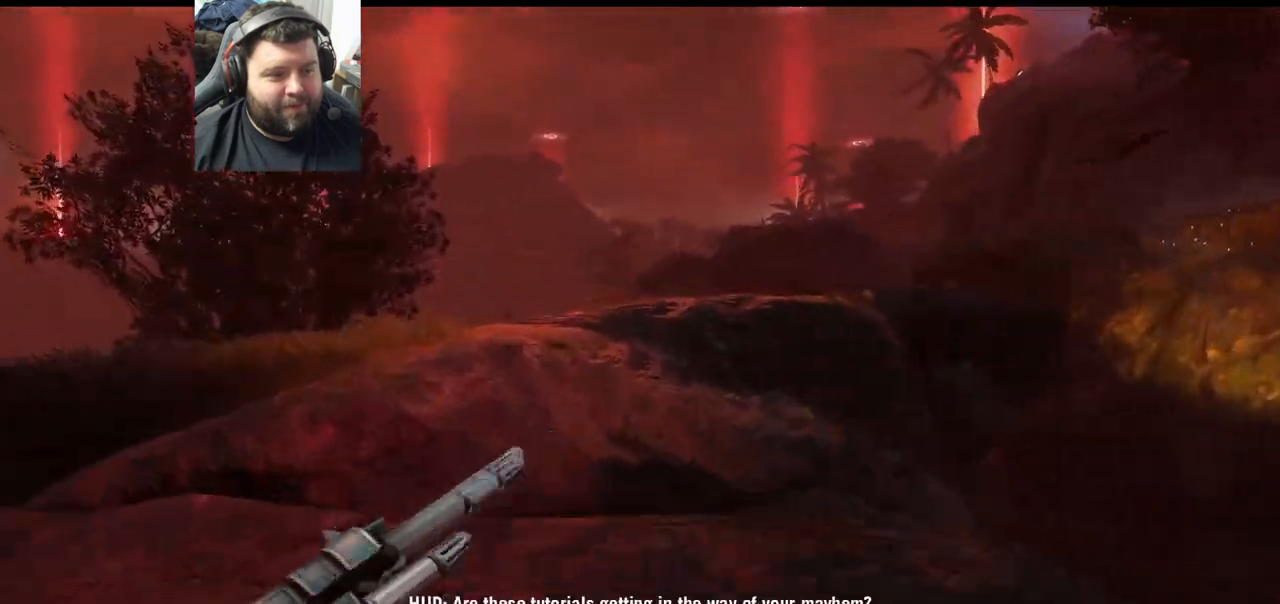
{"buttons": ["CROSS"], "left_stick": "up-left", "right_stick": "right", "events": [[250, "left_stick", "up-left"], [500, "right_stick", "right"]]}